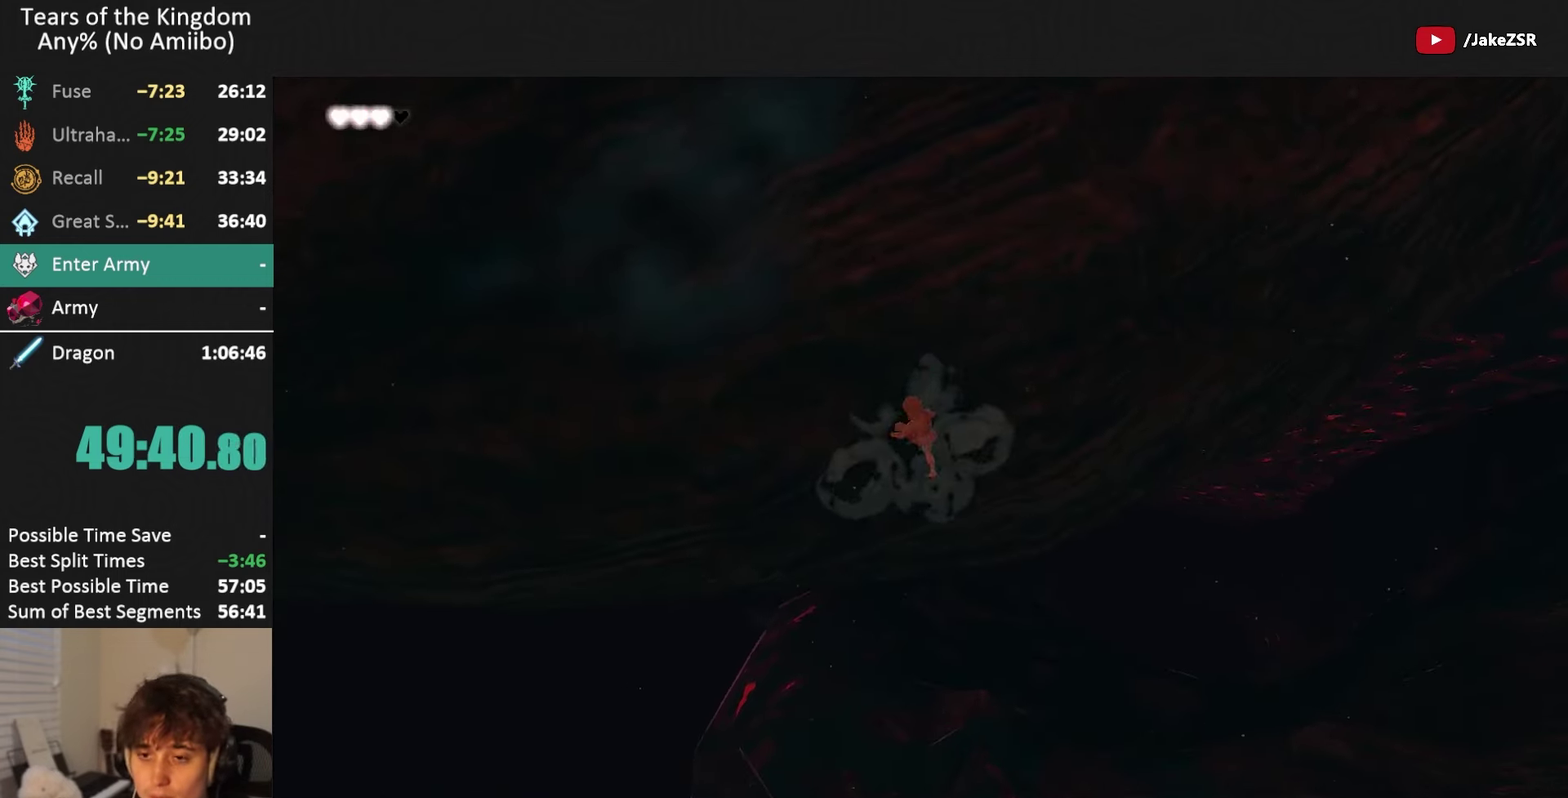
Gameplay with a controller (Nintendo layout); each line is a JSON object with the inputs held at the frame after it. "events" lists button and stick changes between this image and that frame as [ms after this image, input, new state], when the widget could be followed in between. Not read: L3 R3 START.
{"buttons": [], "left_stick": "center", "right_stick": "center", "events": []}
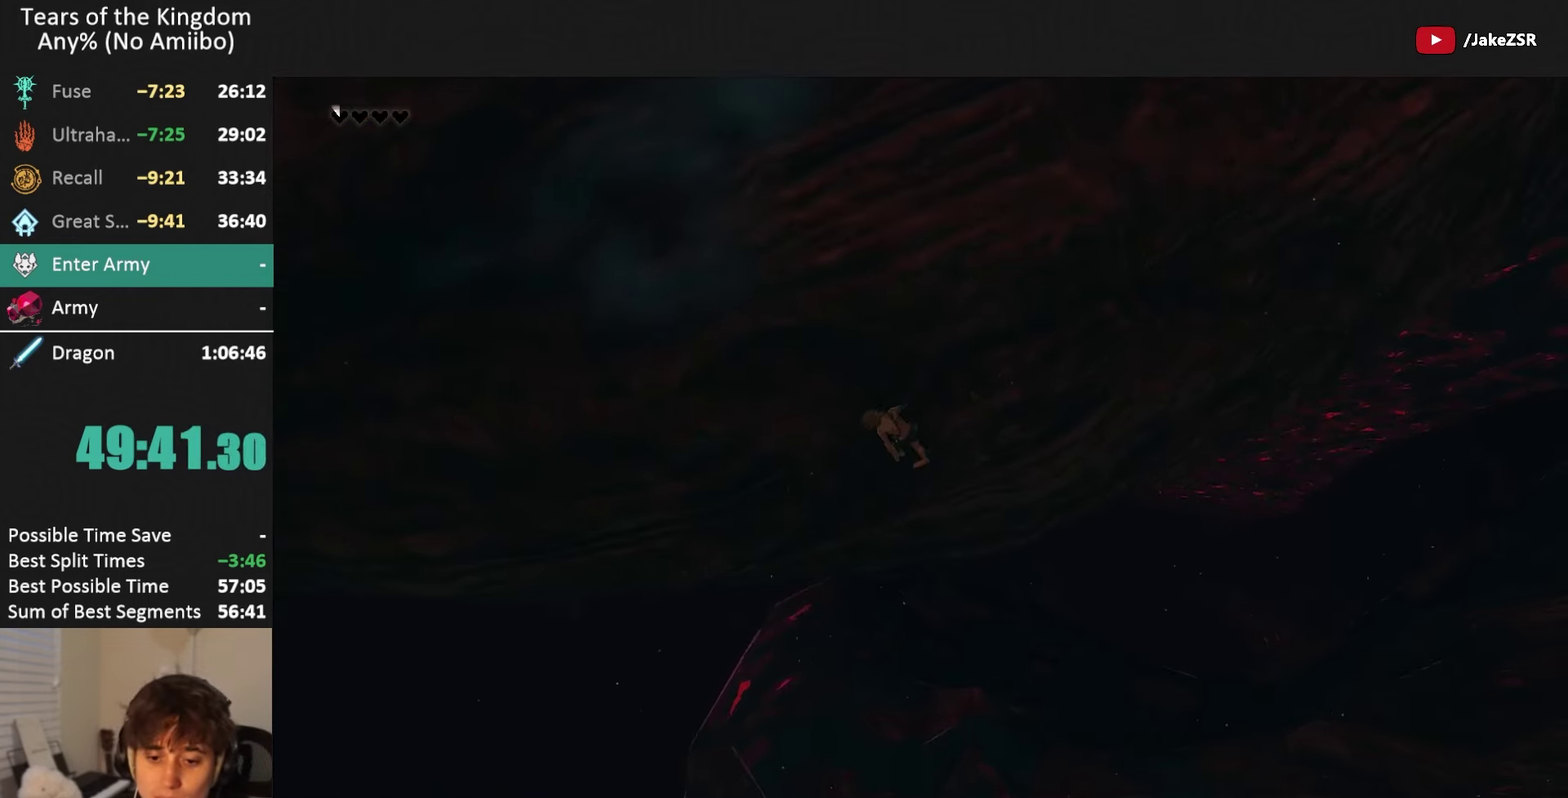
{"buttons": [], "left_stick": "center", "right_stick": "center", "events": []}
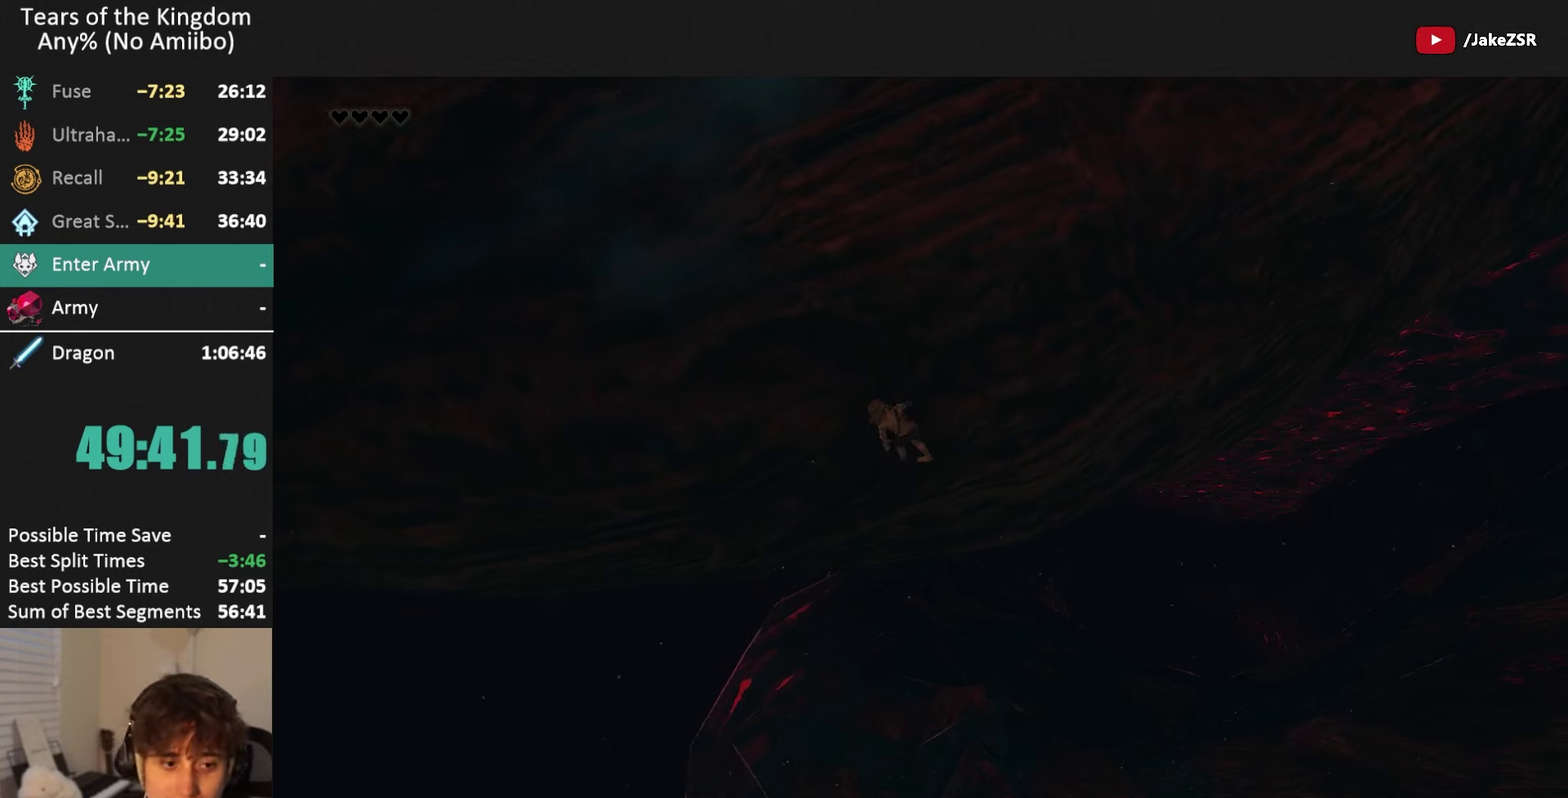
{"buttons": [], "left_stick": "center", "right_stick": "center", "events": []}
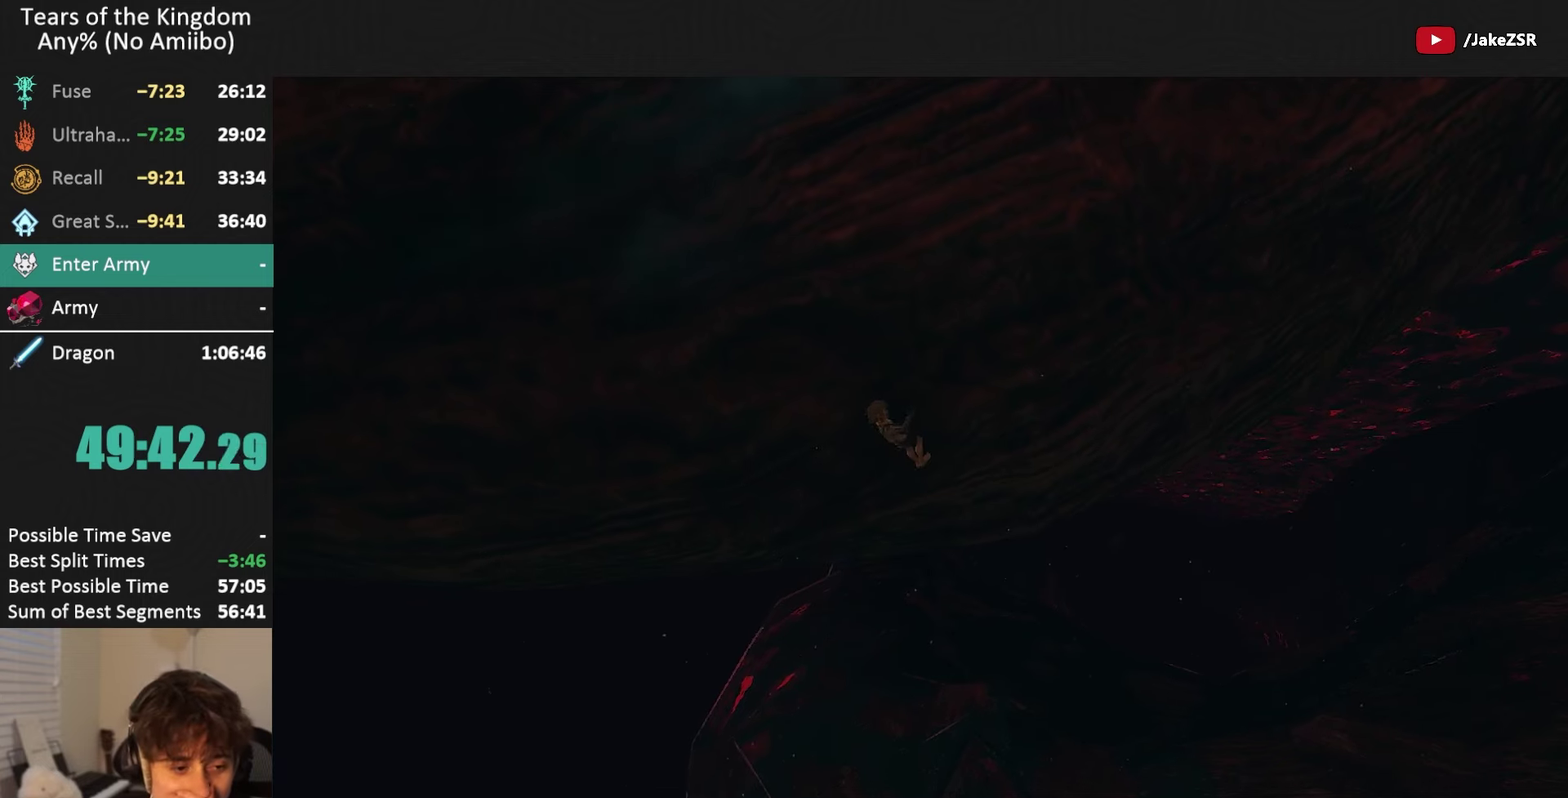
{"buttons": [], "left_stick": "center", "right_stick": "center", "events": []}
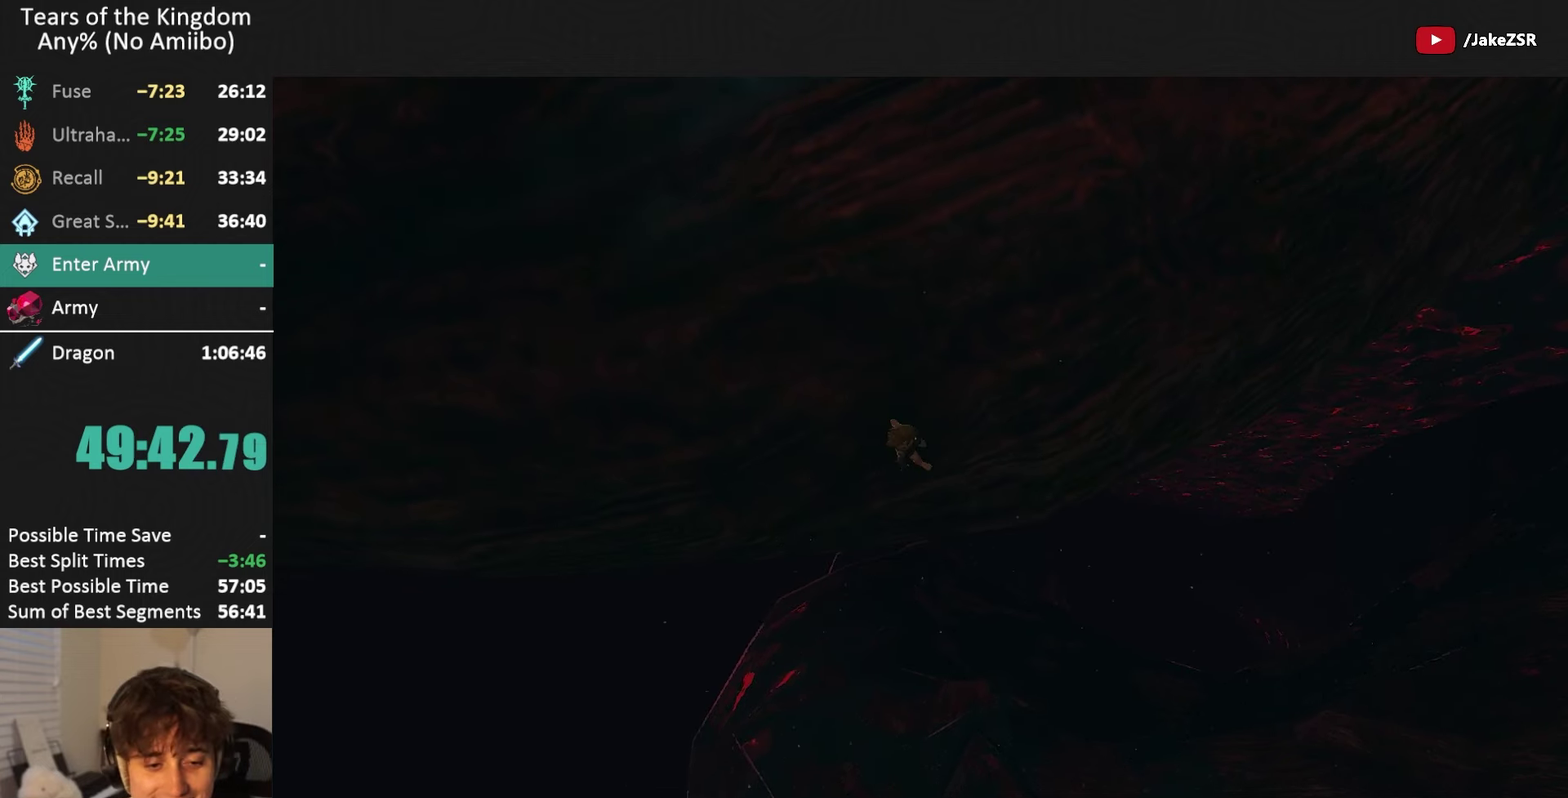
{"buttons": [], "left_stick": "center", "right_stick": "center", "events": []}
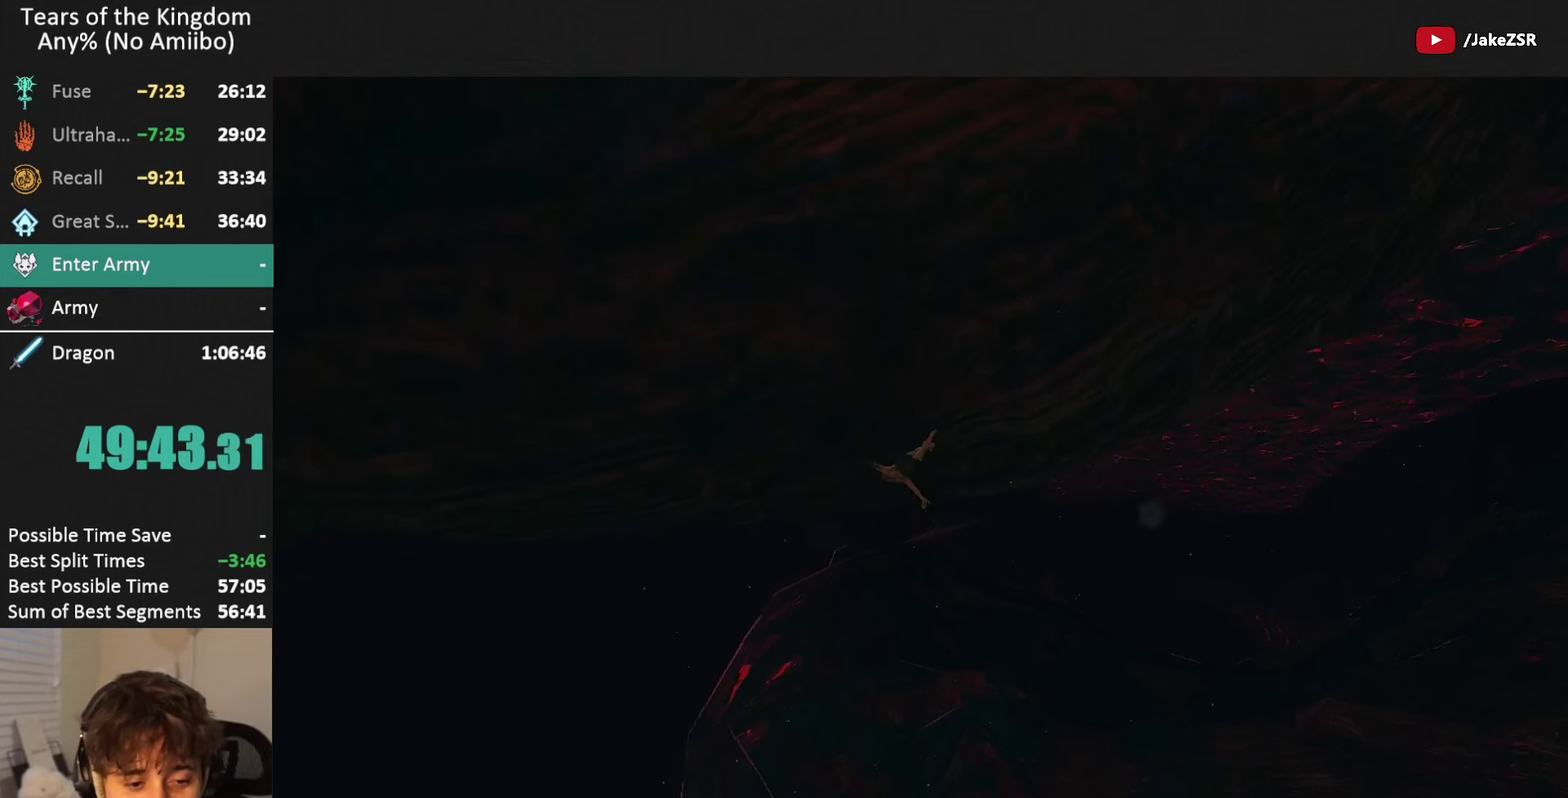
{"buttons": ["B"], "left_stick": "up", "right_stick": "center", "events": [[67, "B", "down"], [233, "left_stick", "up"]]}
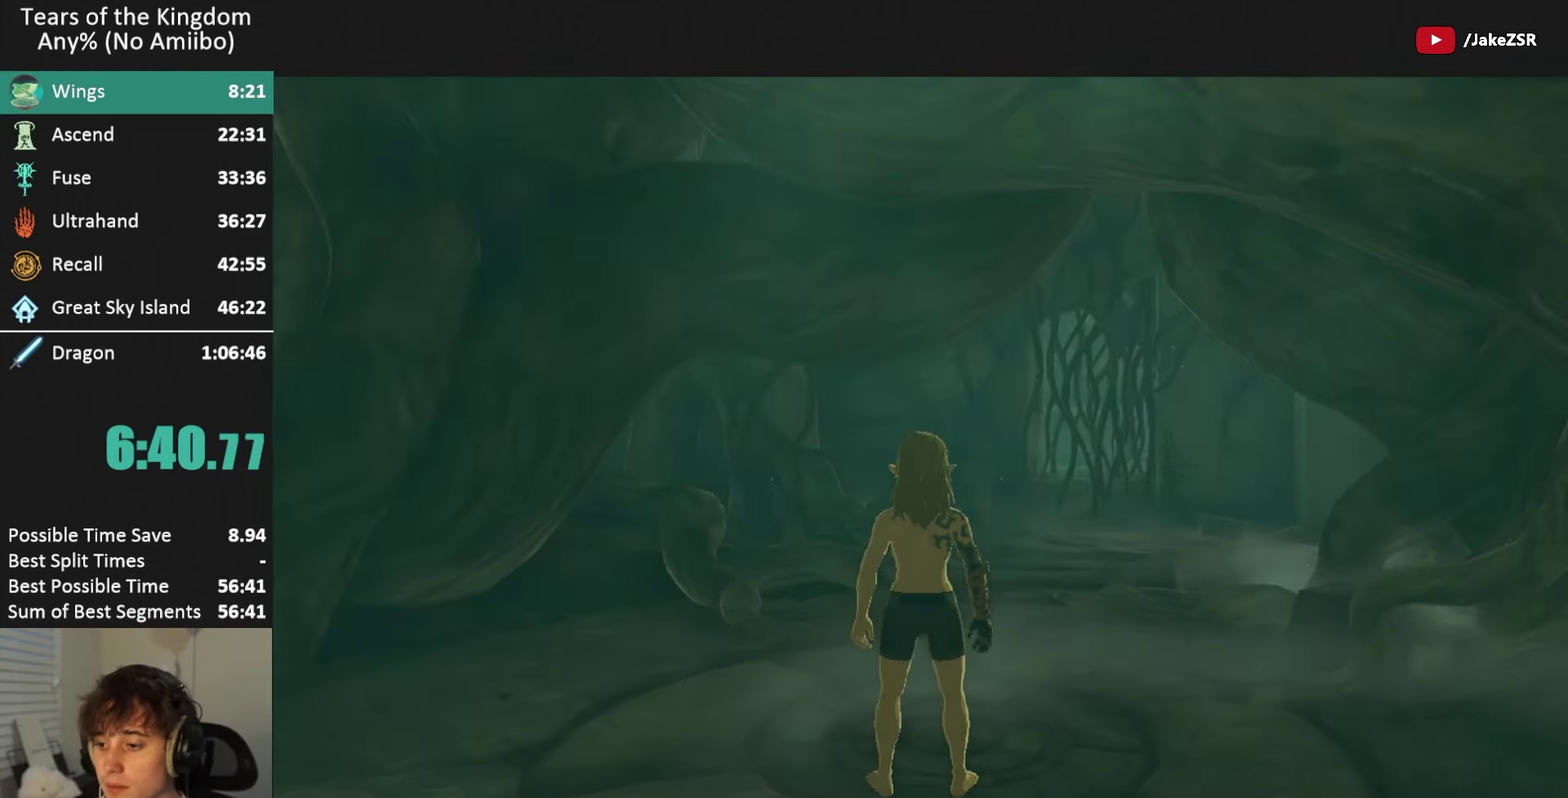
{"buttons": ["B"], "left_stick": "up", "right_stick": "center", "events": []}
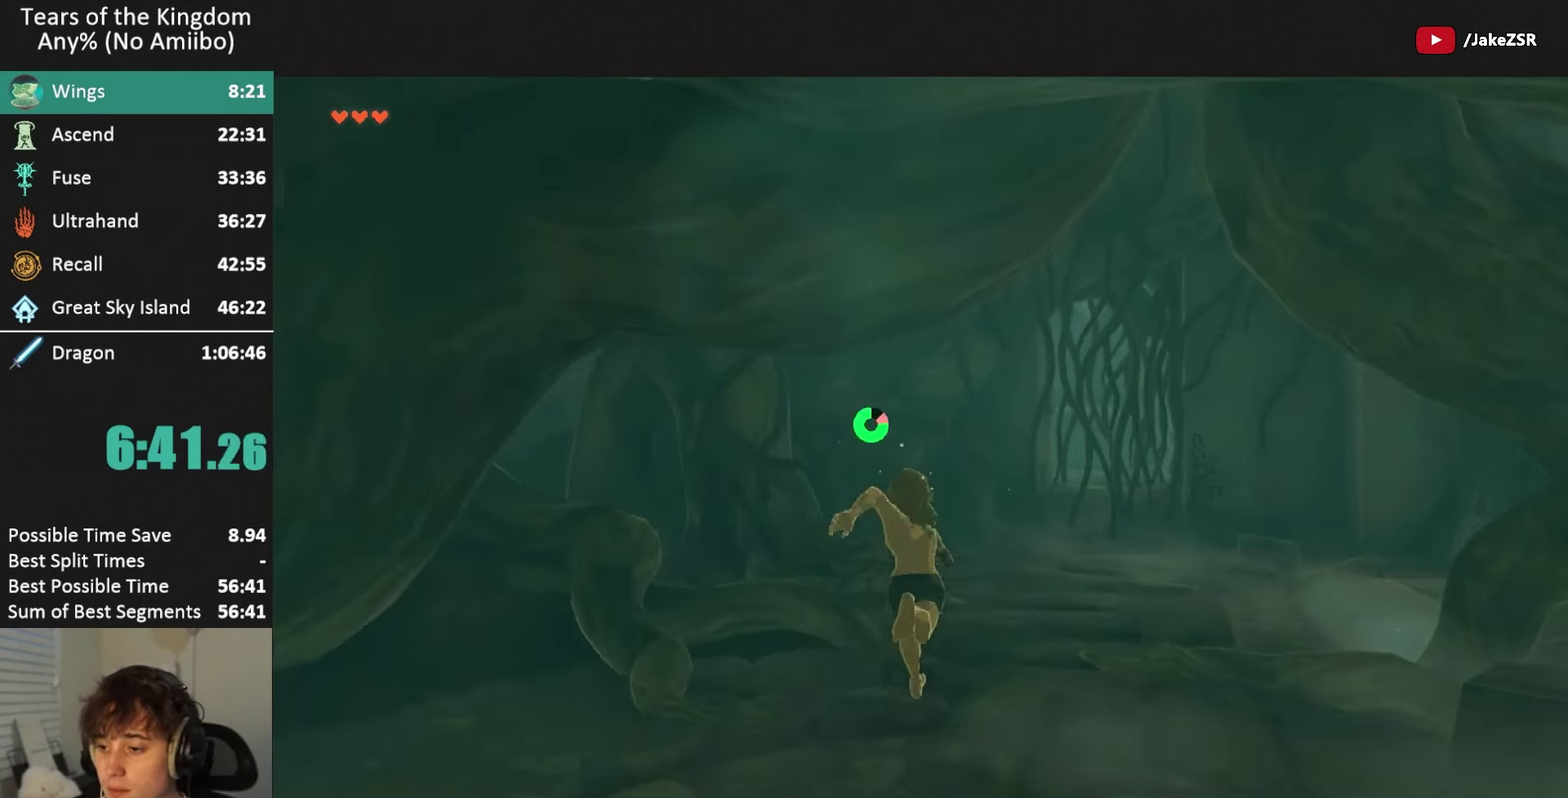
{"buttons": [], "left_stick": "up", "right_stick": "center", "events": [[67, "A", "down"], [200, "B", "up"], [367, "A", "up"], [434, "A", "down"], [500, "A", "up"]]}
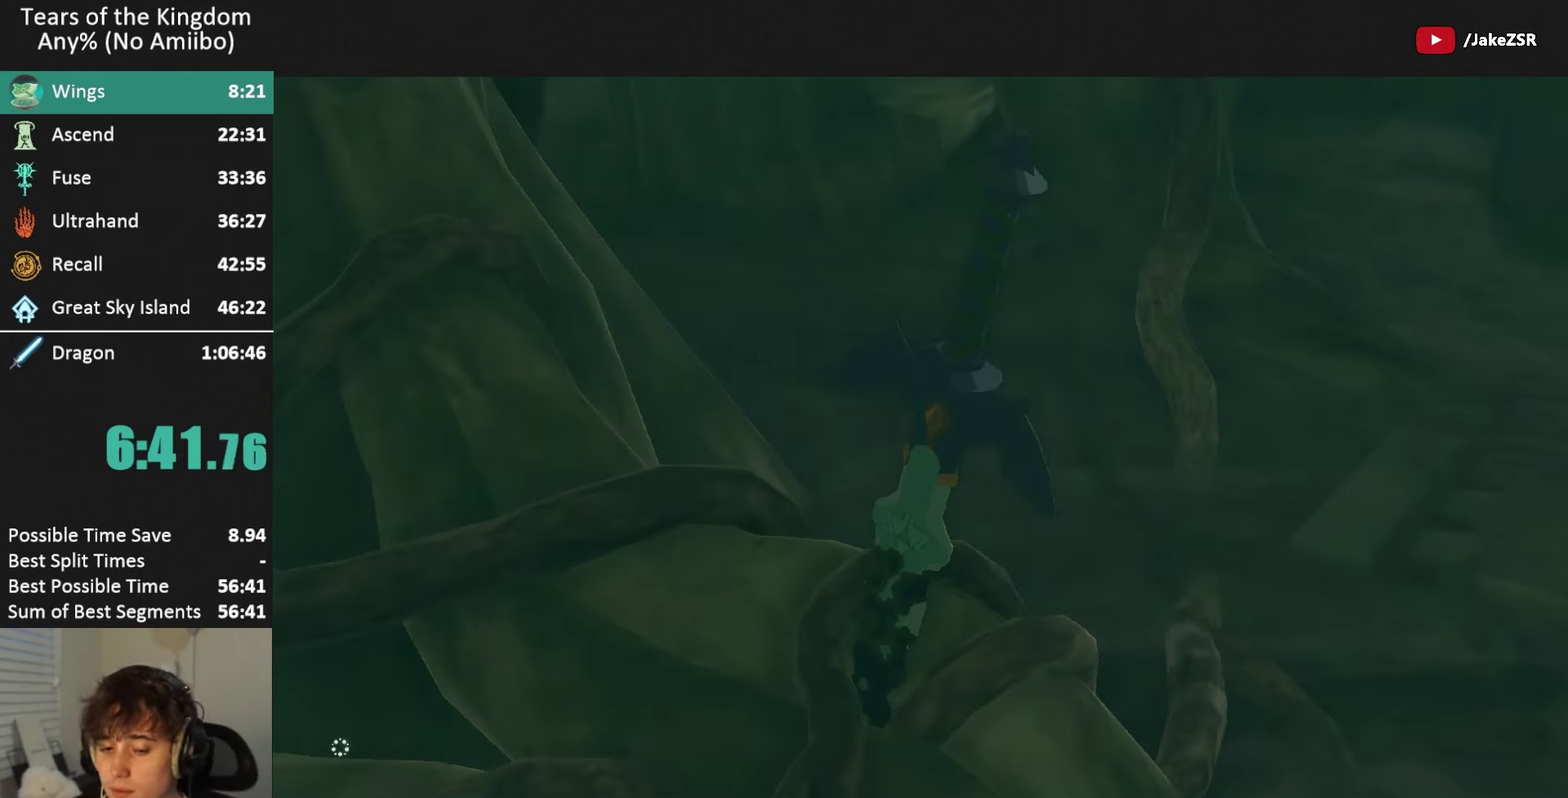
{"buttons": [], "left_stick": "center", "right_stick": "center", "events": [[67, "A", "down"], [67, "left_stick", "center"], [167, "A", "up"]]}
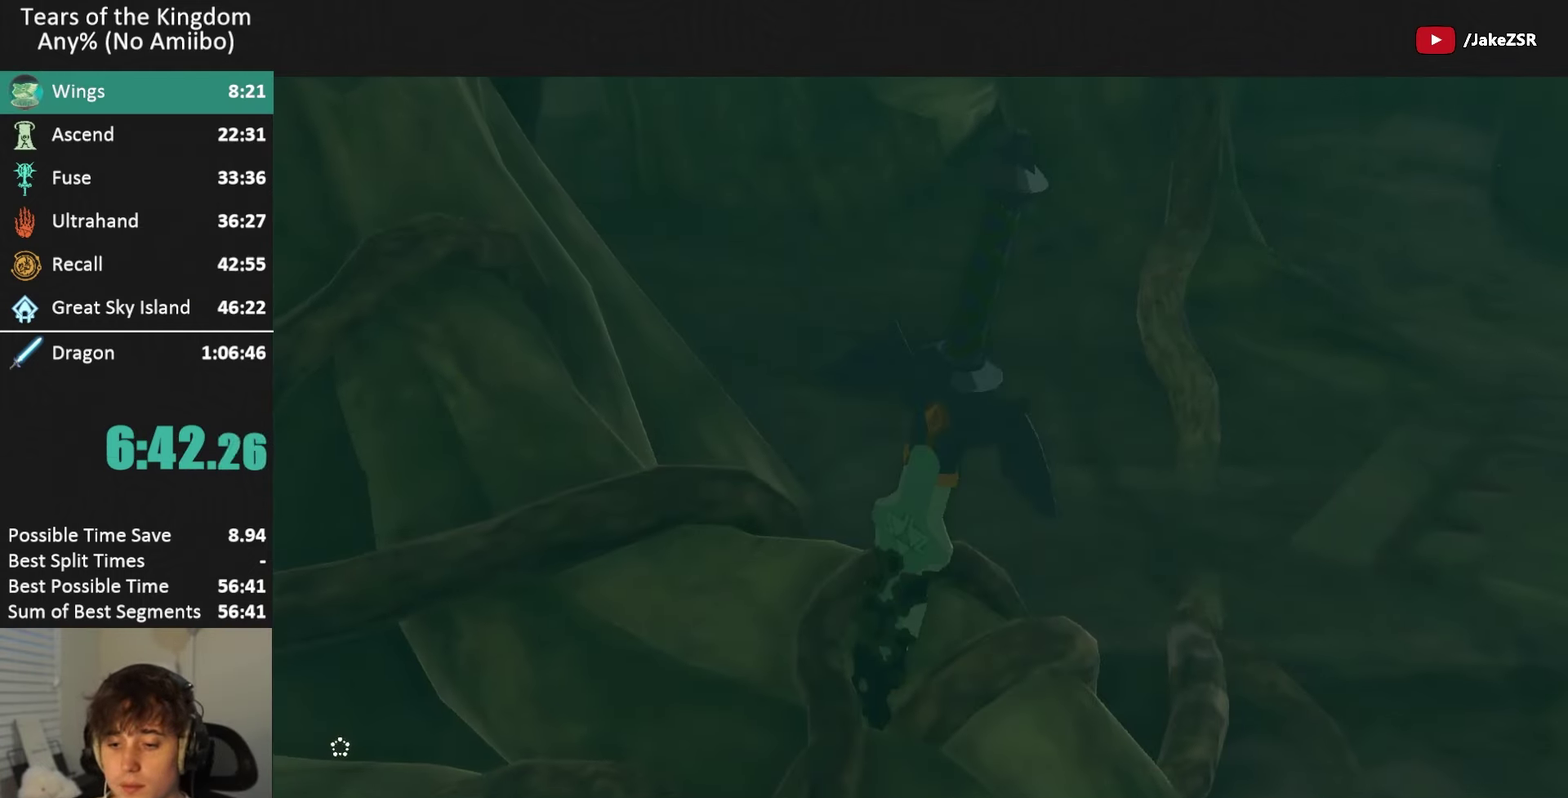
{"buttons": ["B"], "left_stick": "up-left", "right_stick": "center", "events": [[67, "A", "down"], [133, "A", "up"], [400, "left_stick", "up"], [467, "left_stick", "up-left"], [500, "B", "down"]]}
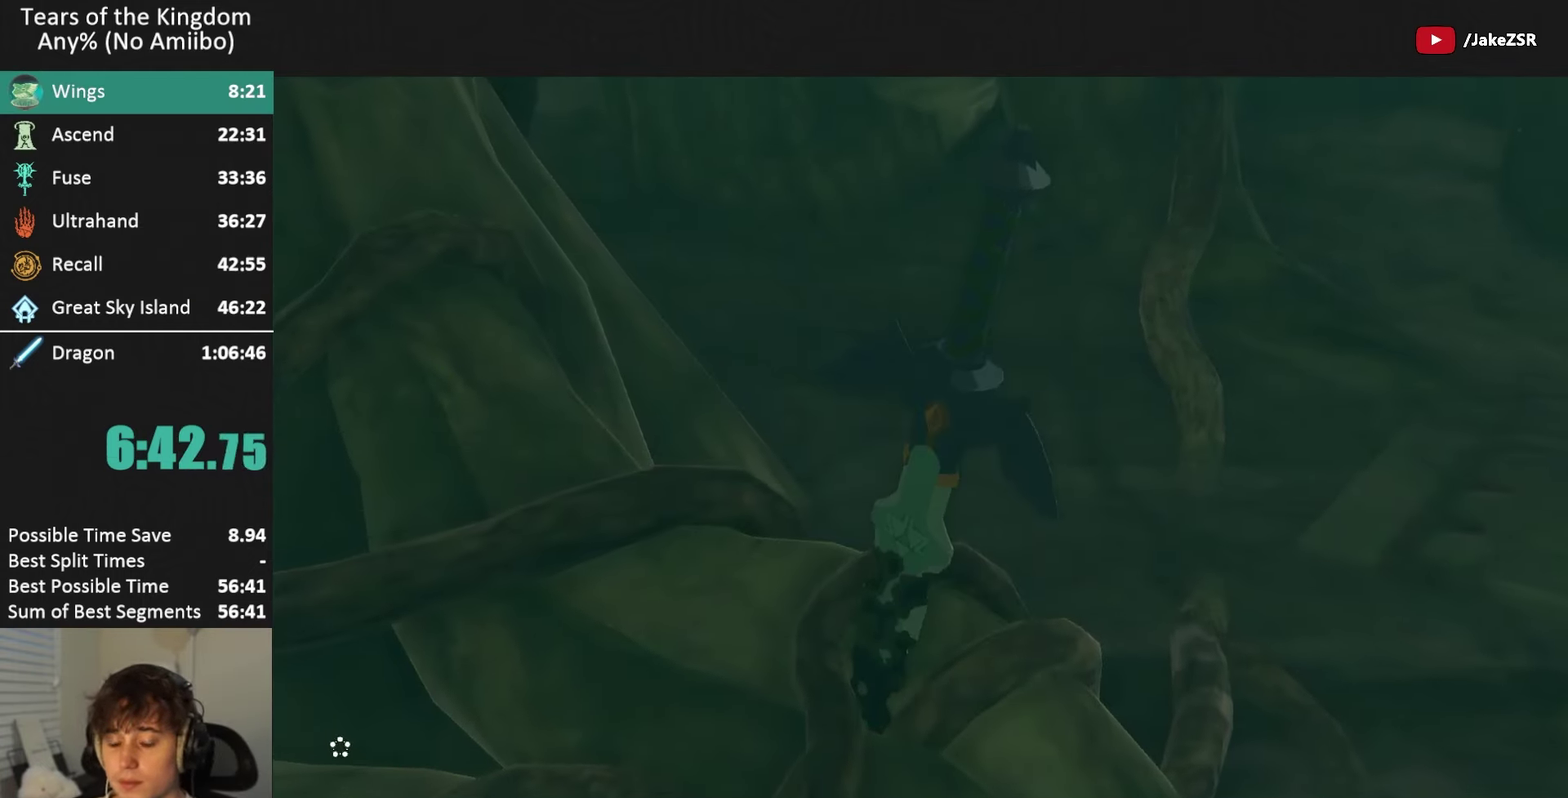
{"buttons": ["B"], "left_stick": "up-left", "right_stick": "center", "events": [[67, "left_stick", "down-right"], [234, "A", "down"], [234, "left_stick", "up-left"], [267, "B", "up"], [367, "A", "up"], [367, "left_stick", "right"], [434, "B", "down"], [468, "left_stick", "up-left"]]}
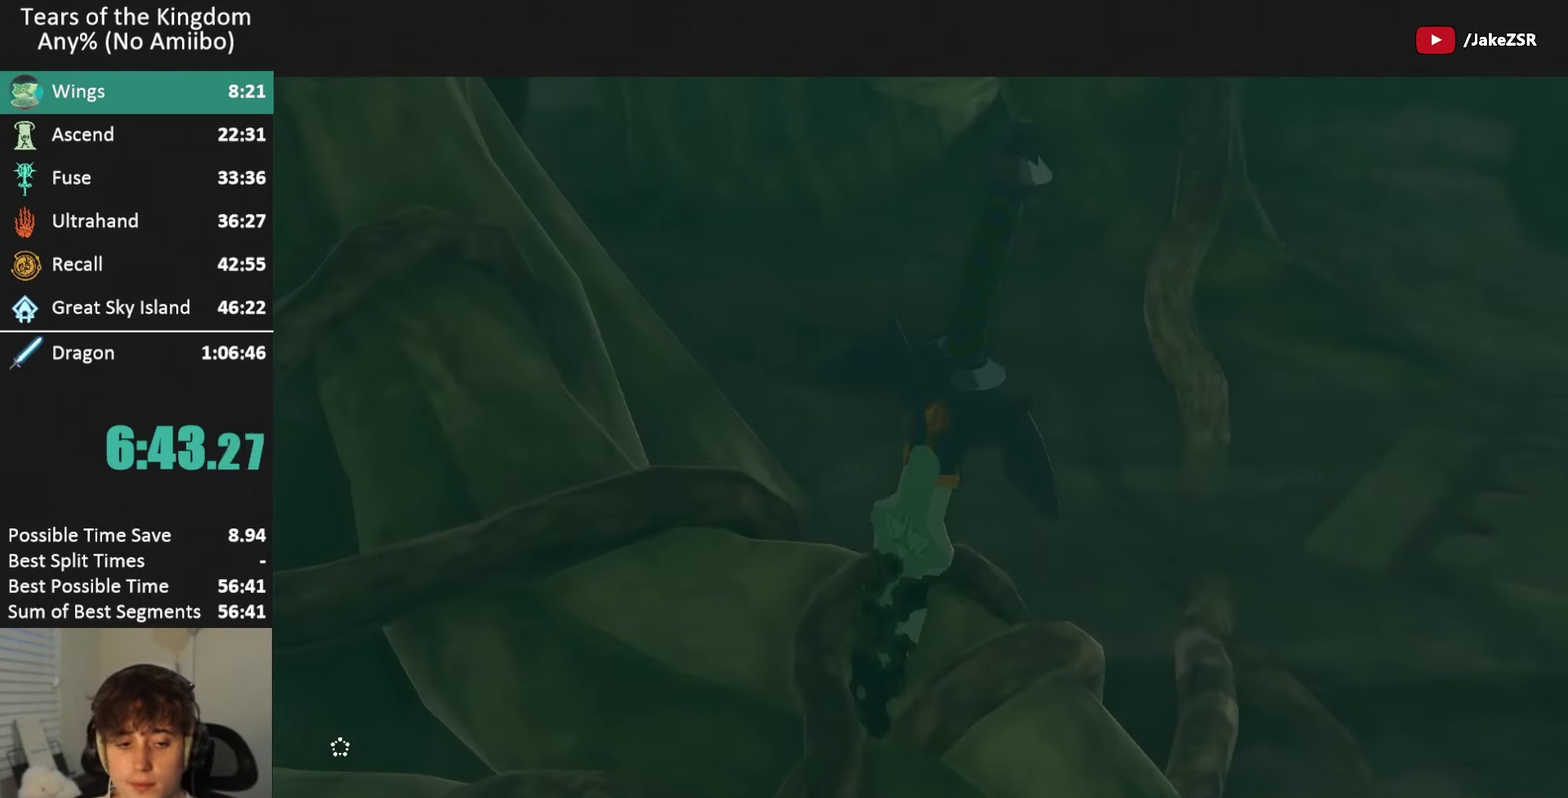
{"buttons": ["B"], "left_stick": "up-left", "right_stick": "center", "events": [[33, "A", "down"], [33, "B", "up"], [133, "A", "up"], [167, "B", "down"], [267, "A", "down"], [267, "B", "up"], [400, "A", "up"], [434, "B", "down"]]}